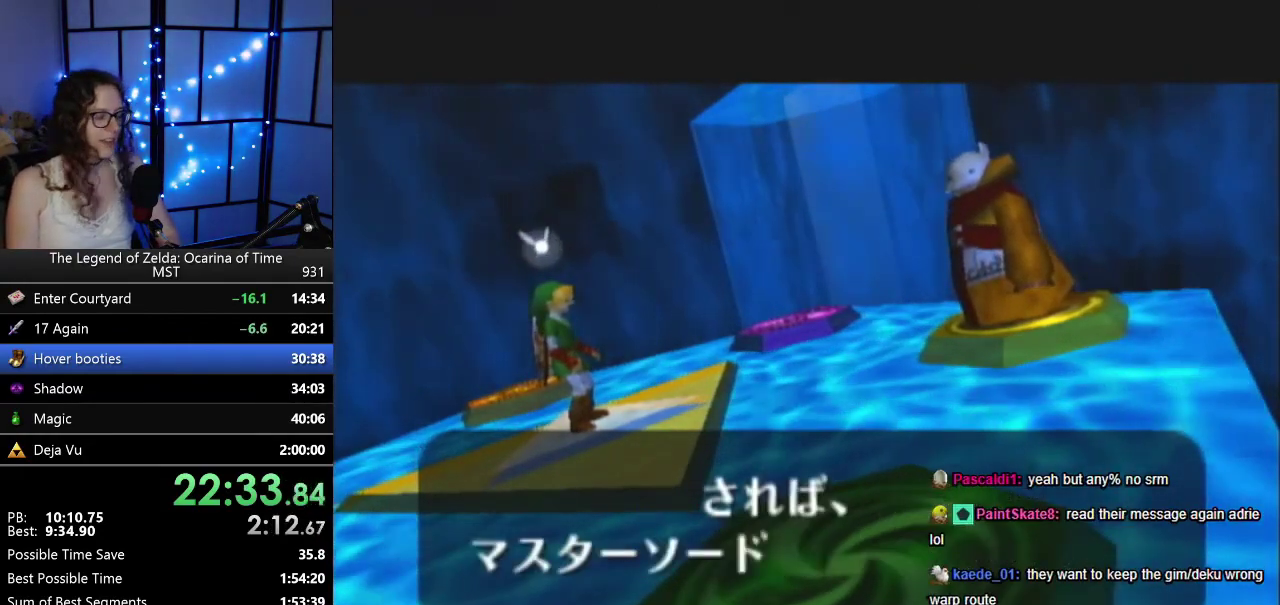
Gameplay with a controller (Nintendo layout); each line is a JSON object with the inputs held at the frame after it. "events" lists button and stick changes between this image and that frame as [ms after this image, input, new state], when the widget could be followed in between. Not read: A L3 R3.
{"buttons": [], "left_stick": "center", "events": [[67, "B", "down"], [200, "B", "up"], [317, "B", "down"], [417, "B", "up"]]}
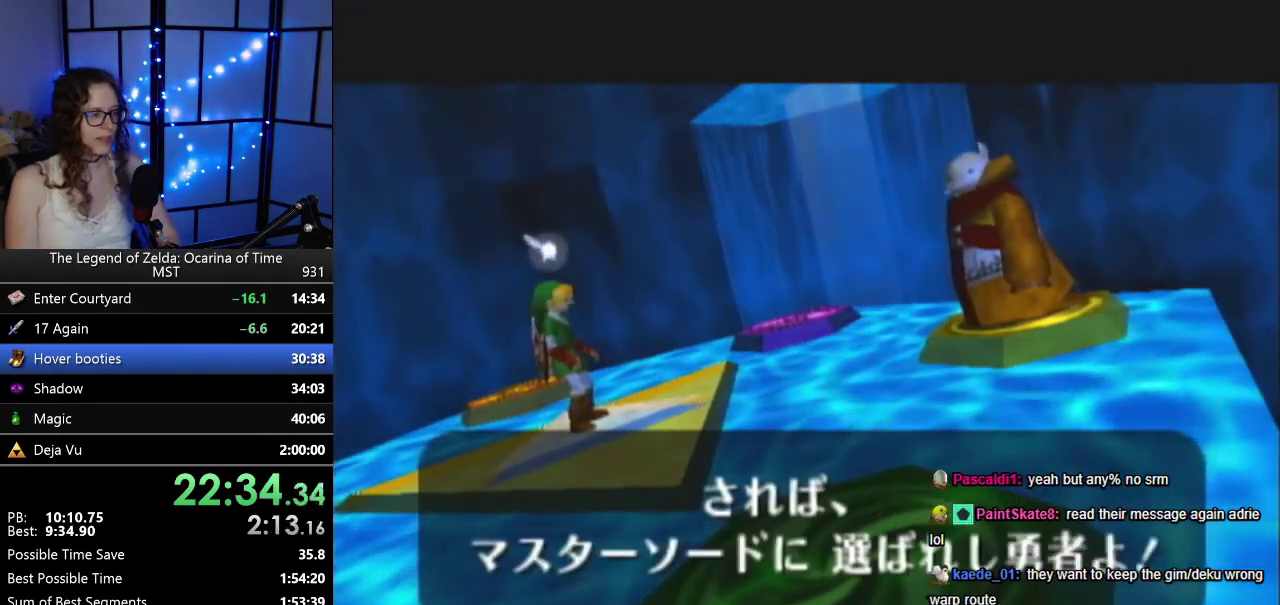
{"buttons": ["B"], "left_stick": "center", "events": [[50, "B", "down"], [100, "B", "up"], [250, "B", "down"], [383, "B", "up"], [467, "B", "down"]]}
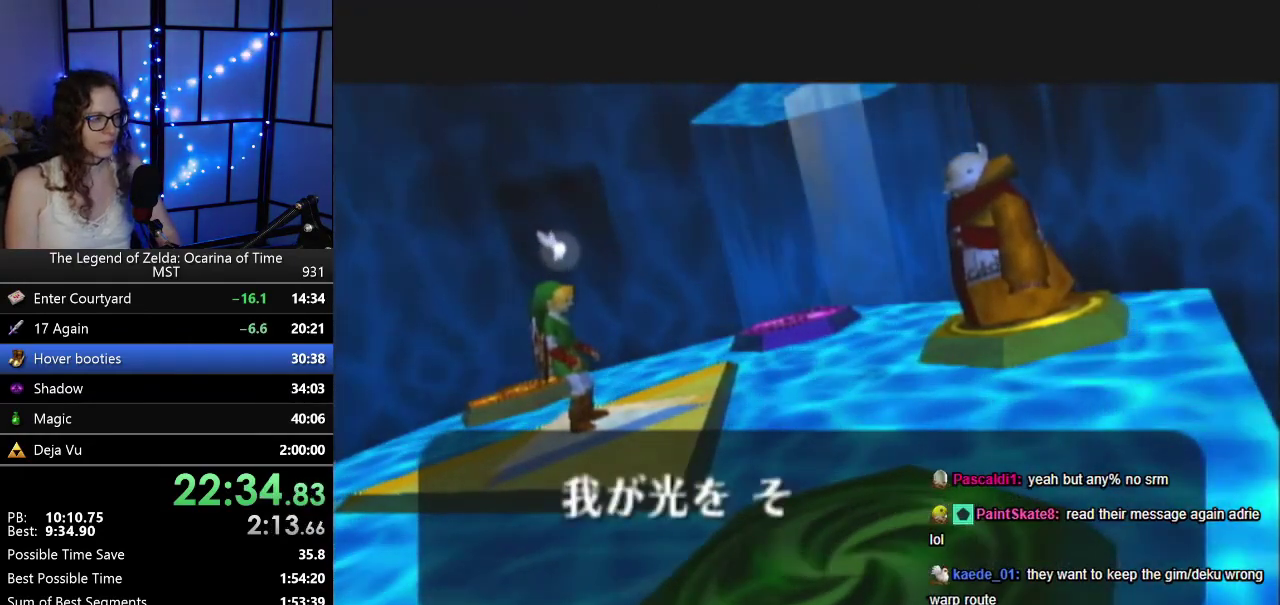
{"buttons": ["B"], "left_stick": "center", "events": [[50, "B", "up"], [200, "B", "down"], [283, "B", "up"], [417, "B", "down"]]}
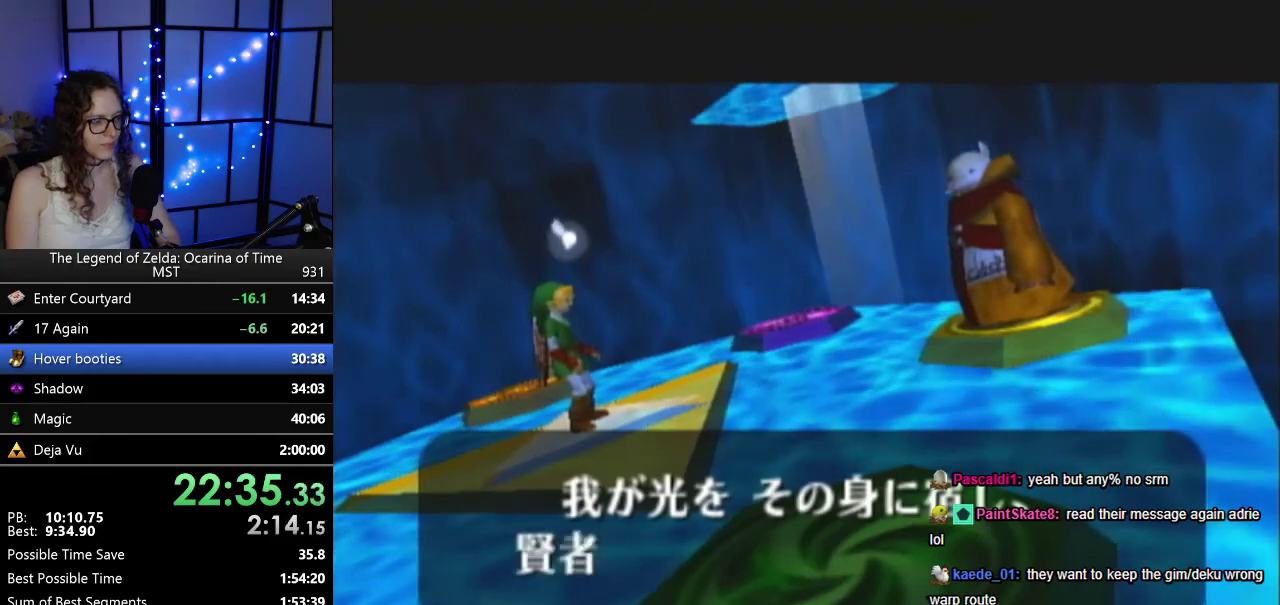
{"buttons": [], "left_stick": "center", "events": [[17, "B", "up"], [133, "B", "down"], [217, "B", "up"], [350, "B", "down"], [450, "B", "up"]]}
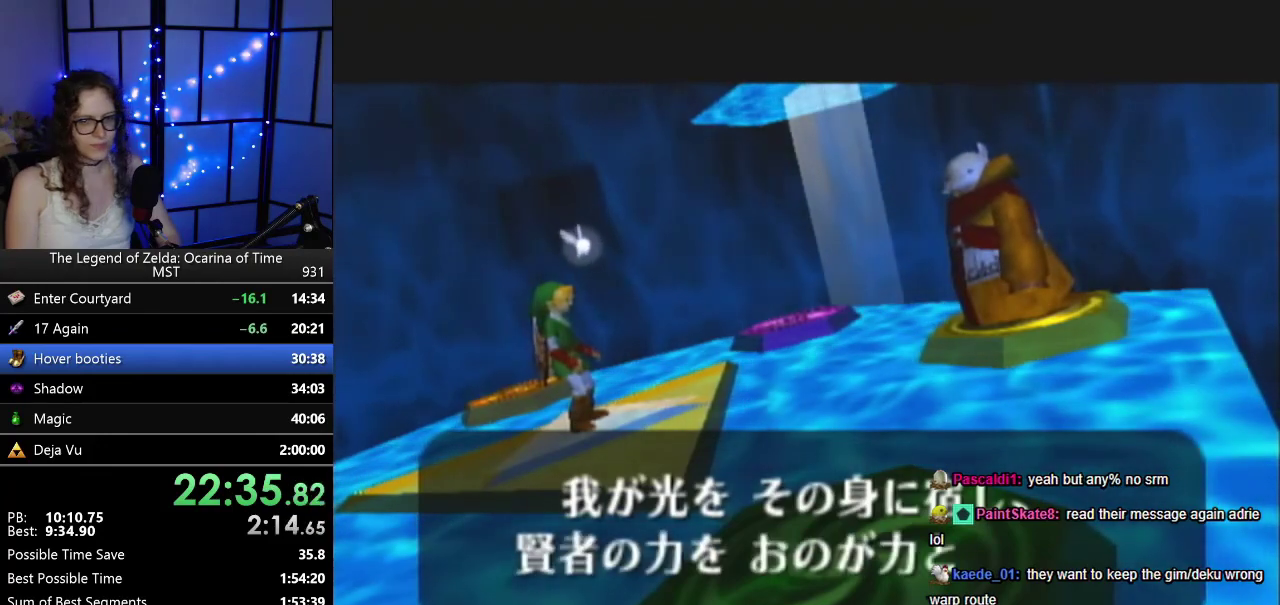
{"buttons": [], "left_stick": "center", "events": []}
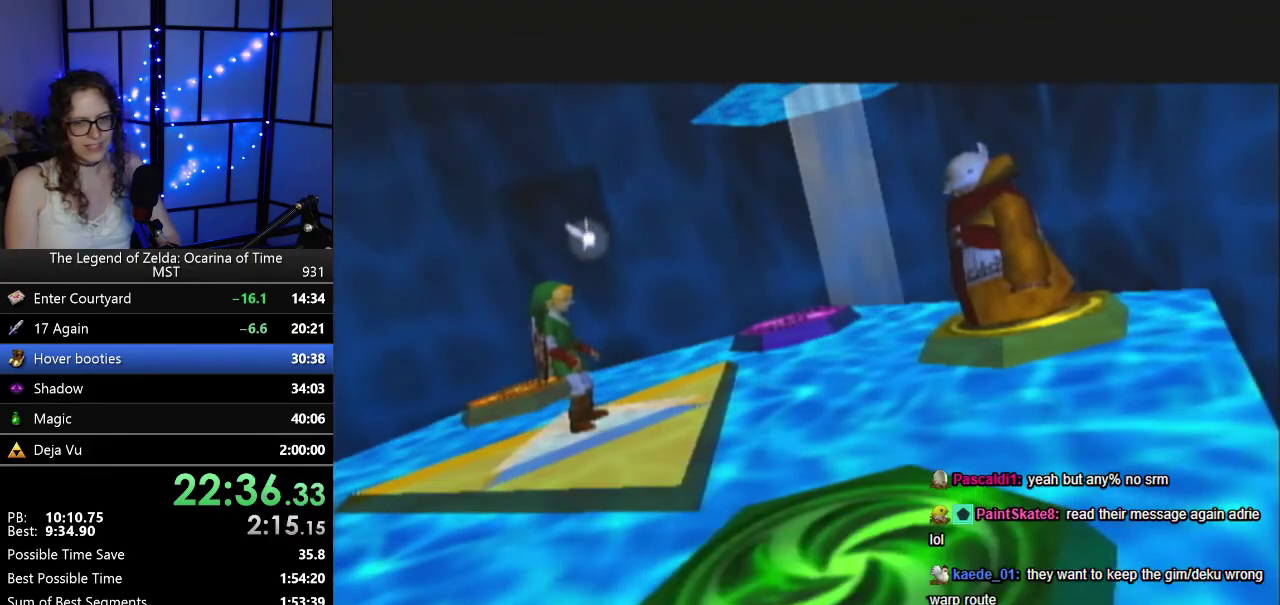
{"buttons": ["B"], "left_stick": "center", "events": [[33, "B", "down"], [133, "B", "up"], [483, "B", "down"]]}
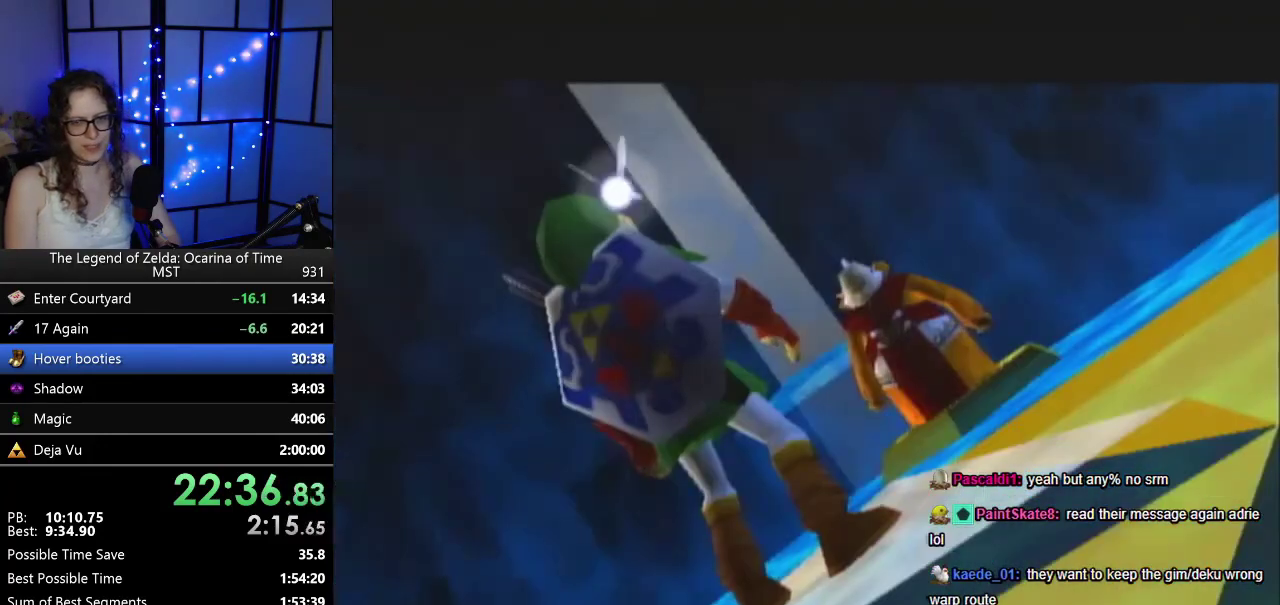
{"buttons": [], "left_stick": "center", "events": [[33, "B", "up"], [183, "B", "down"], [283, "B", "up"], [383, "B", "down"], [483, "B", "up"]]}
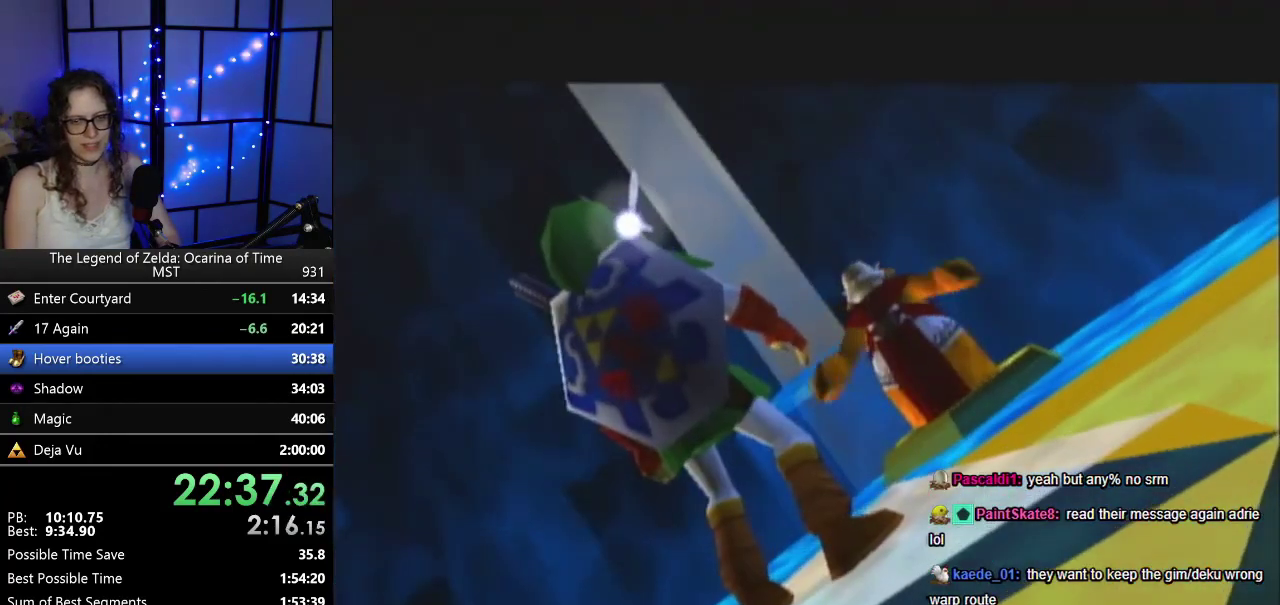
{"buttons": [], "left_stick": "center", "events": [[183, "B", "down"], [267, "B", "up"]]}
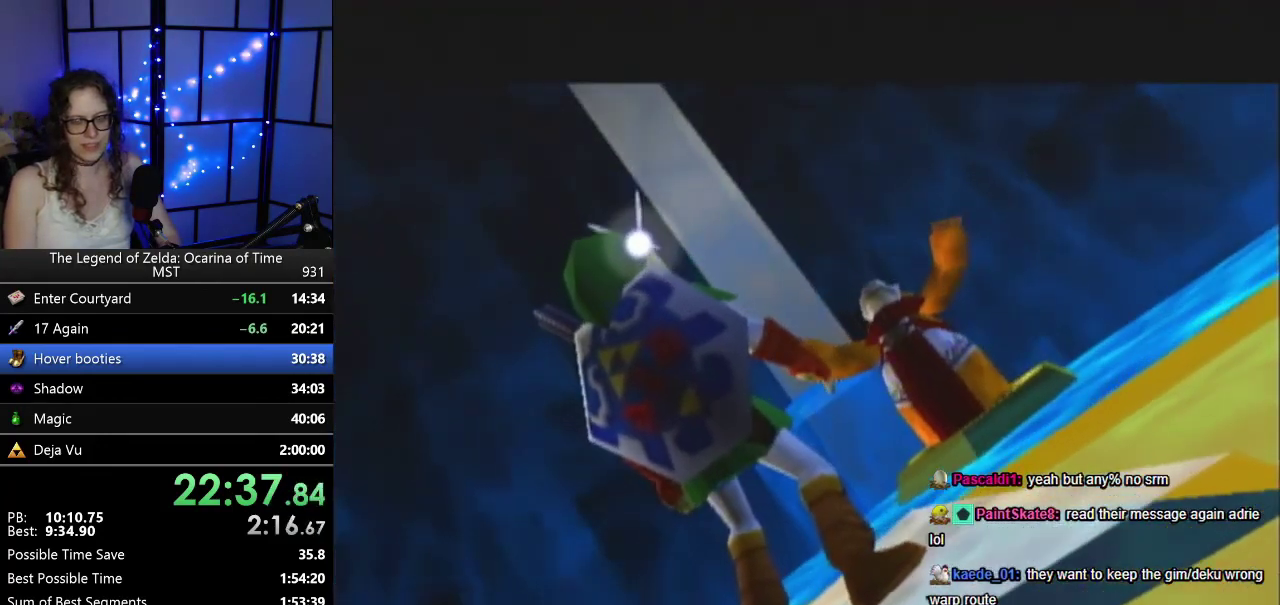
{"buttons": ["B"], "left_stick": "center", "events": [[100, "B", "down"], [150, "B", "up"], [317, "B", "down"], [383, "B", "up"], [500, "B", "down"]]}
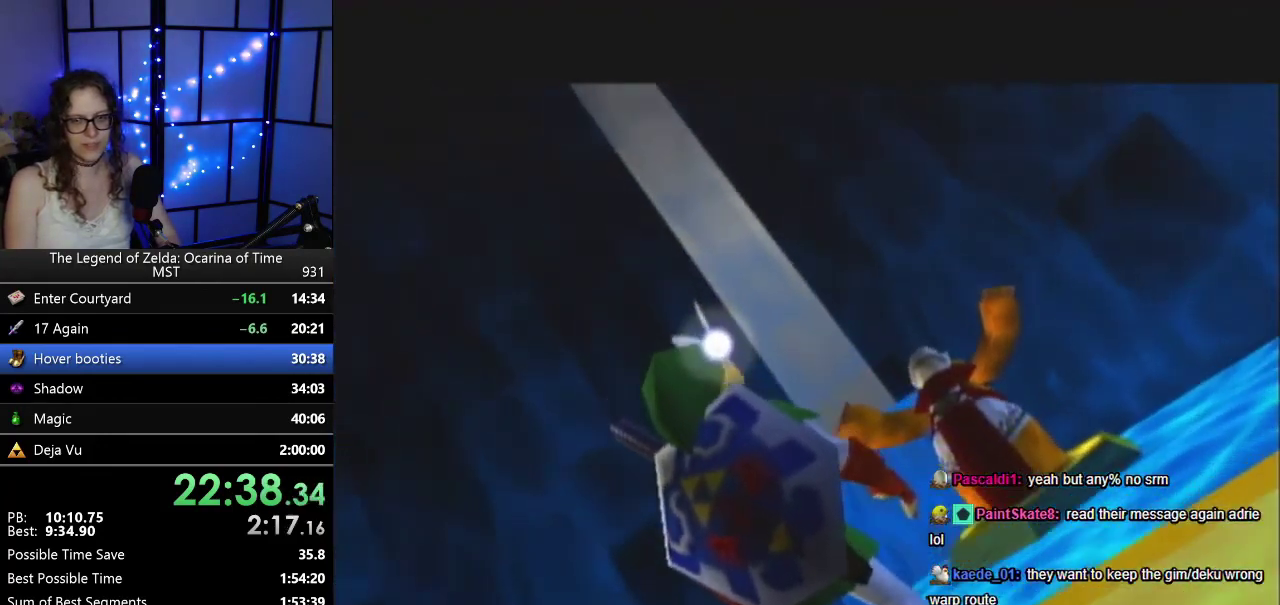
{"buttons": ["B"], "left_stick": "center", "events": [[100, "B", "up"], [233, "B", "down"], [317, "B", "up"], [450, "B", "down"]]}
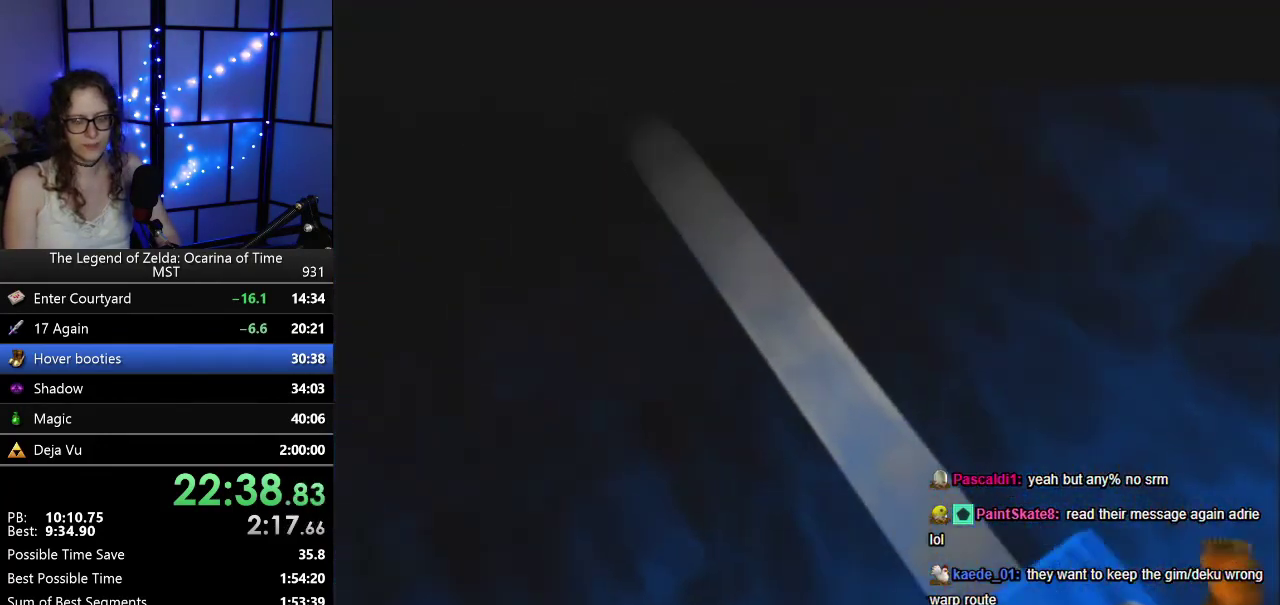
{"buttons": ["B"], "left_stick": "center", "events": [[67, "B", "up"], [167, "B", "down"], [283, "B", "up"], [450, "B", "down"]]}
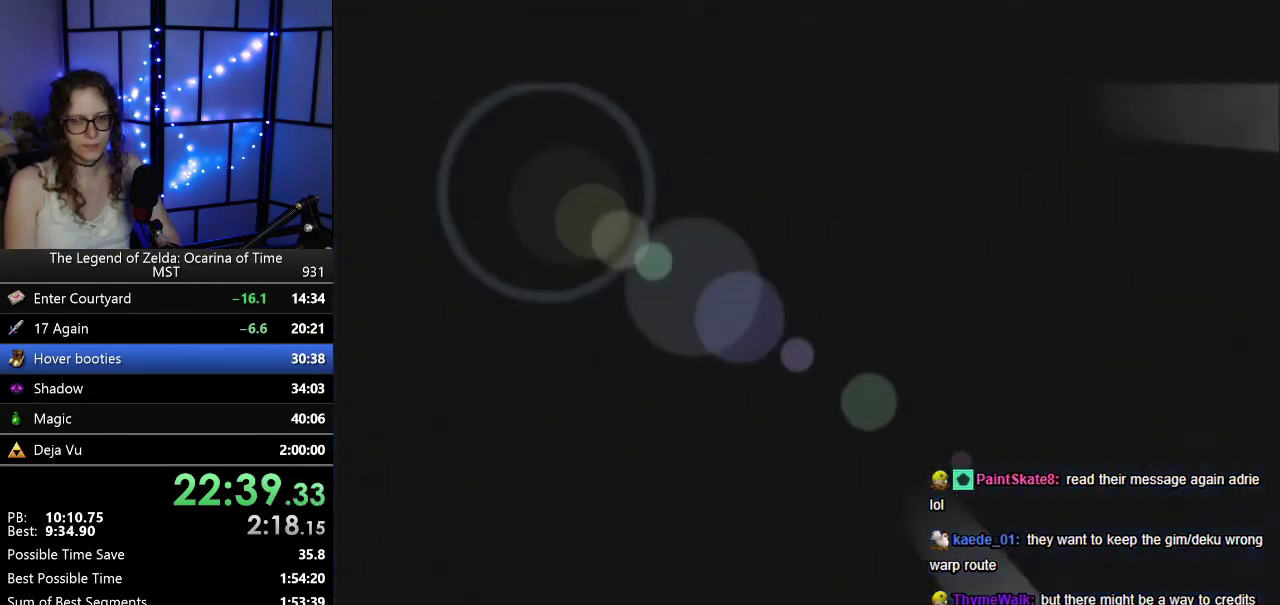
{"buttons": [], "left_stick": "center", "events": [[17, "B", "up"]]}
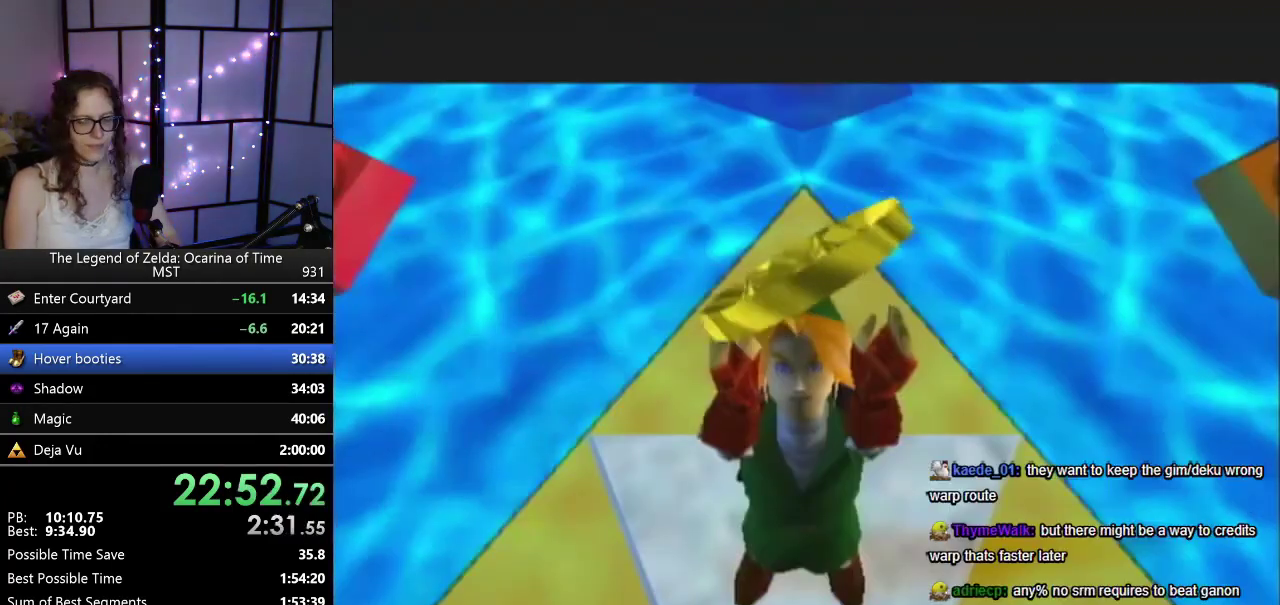
{"buttons": [], "left_stick": "center", "events": [[250, "B", "down"], [300, "B", "up"], [433, "B", "down"], [500, "B", "up"]]}
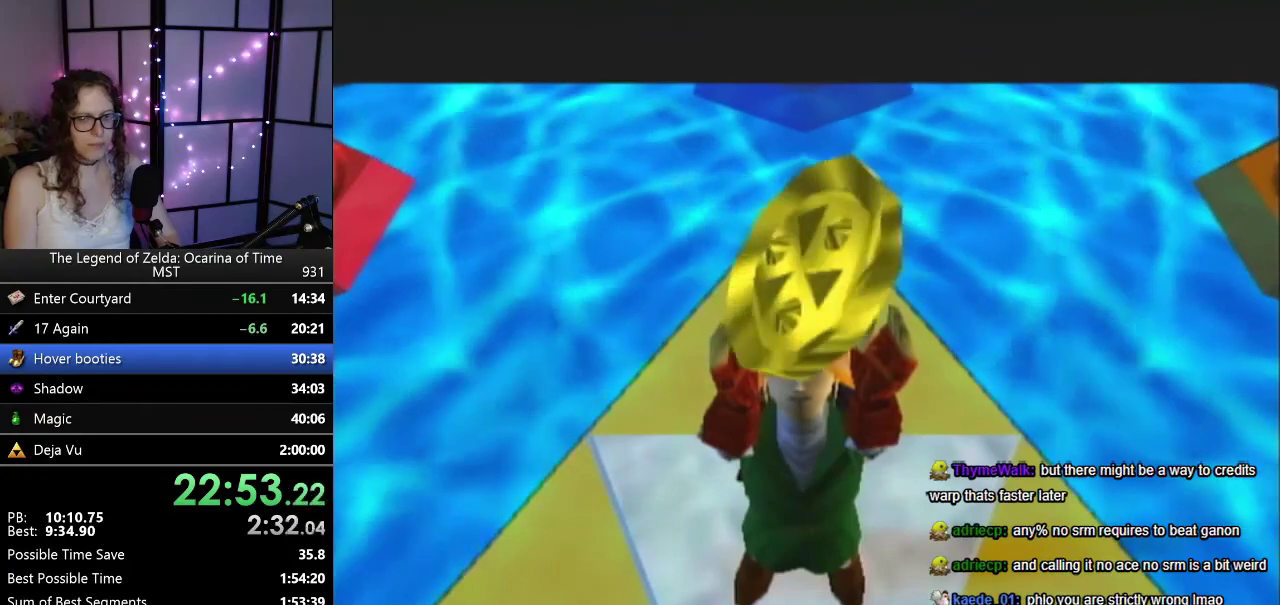
{"buttons": [], "left_stick": "center", "events": [[167, "B", "down"], [217, "B", "up"], [333, "B", "down"], [450, "B", "up"]]}
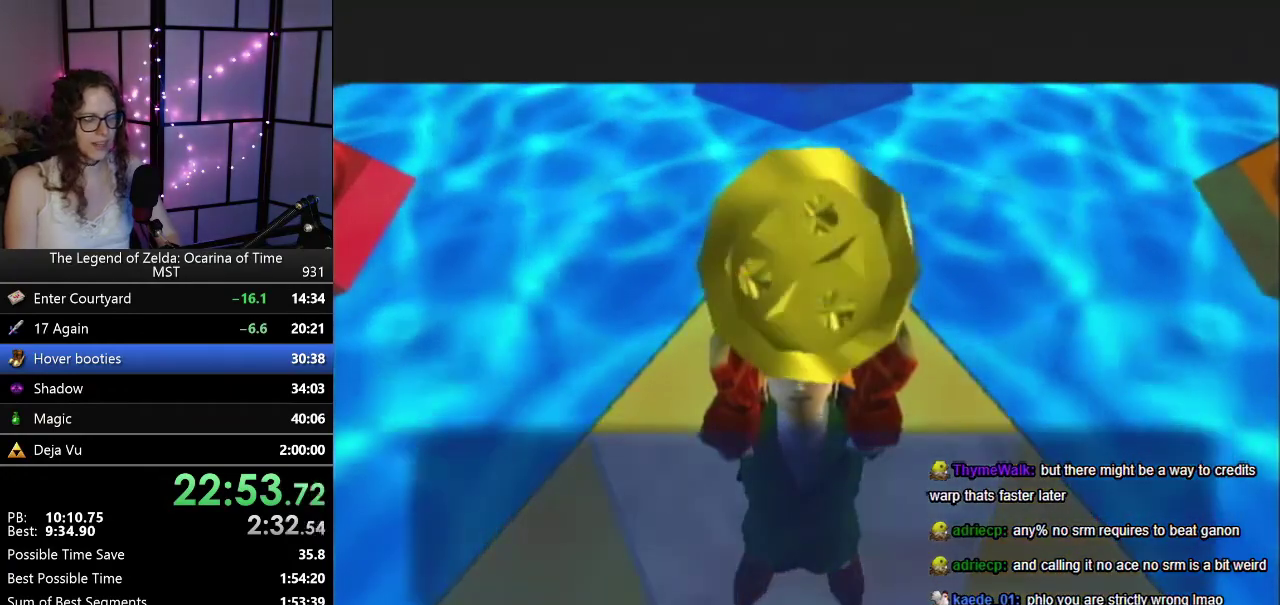
{"buttons": ["B"], "left_stick": "center", "events": [[67, "B", "down"], [117, "B", "up"], [283, "B", "down"], [400, "B", "up"], [467, "B", "down"]]}
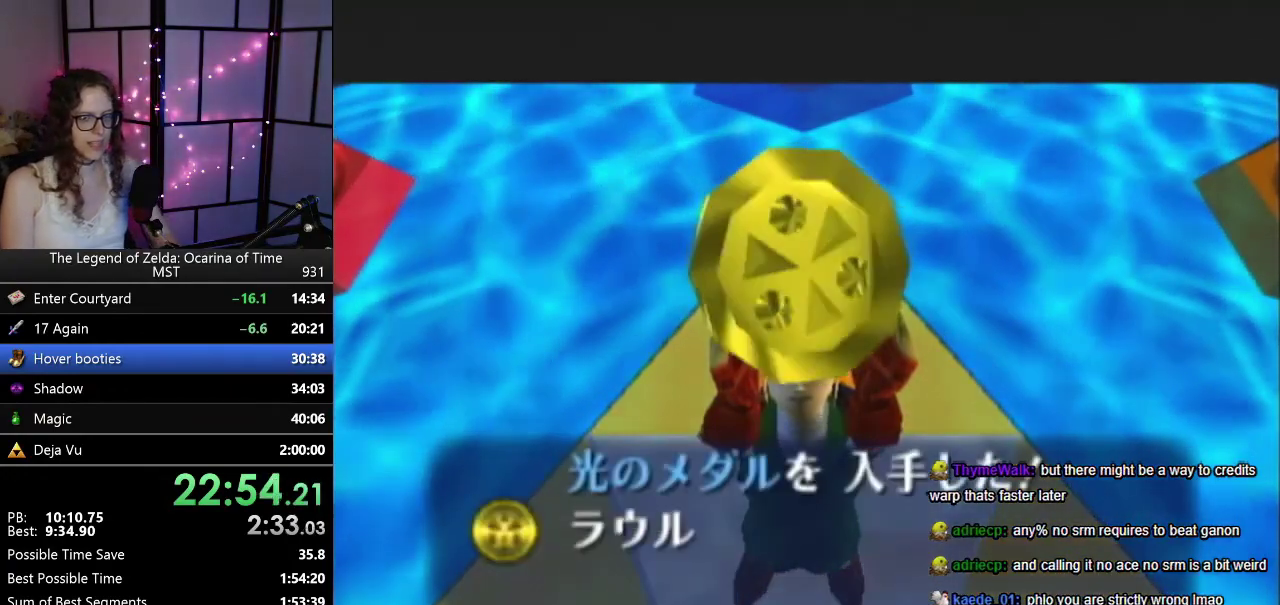
{"buttons": ["B"], "left_stick": "center", "events": [[67, "B", "up"], [217, "B", "down"], [300, "B", "up"], [417, "B", "down"]]}
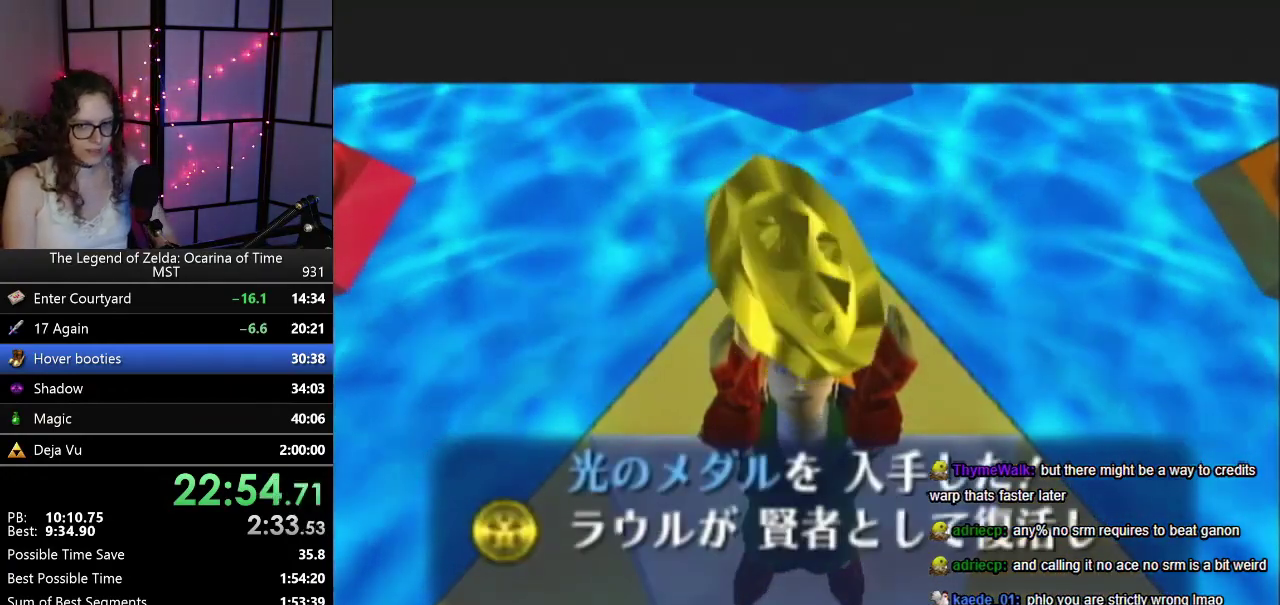
{"buttons": [], "left_stick": "center", "events": [[33, "B", "up"], [133, "B", "down"], [183, "B", "up"], [417, "B", "down"], [500, "B", "up"]]}
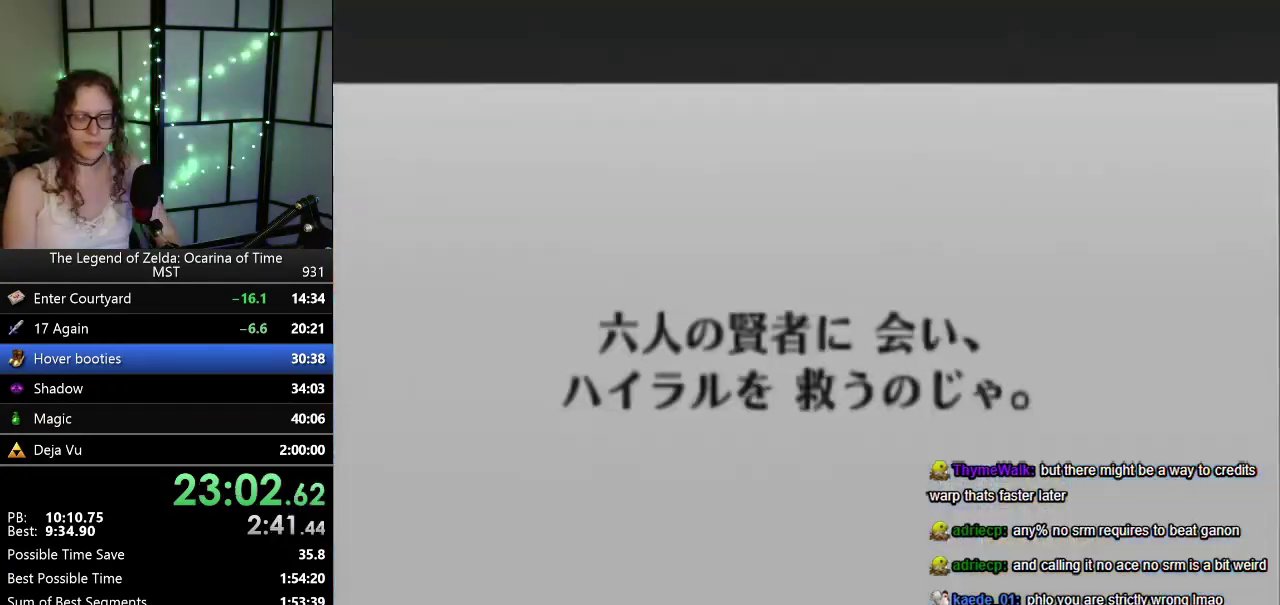
{"buttons": ["B"], "left_stick": "center", "events": [[67, "B", "down"], [183, "B", "up"], [283, "B", "down"], [350, "B", "up"], [500, "B", "down"]]}
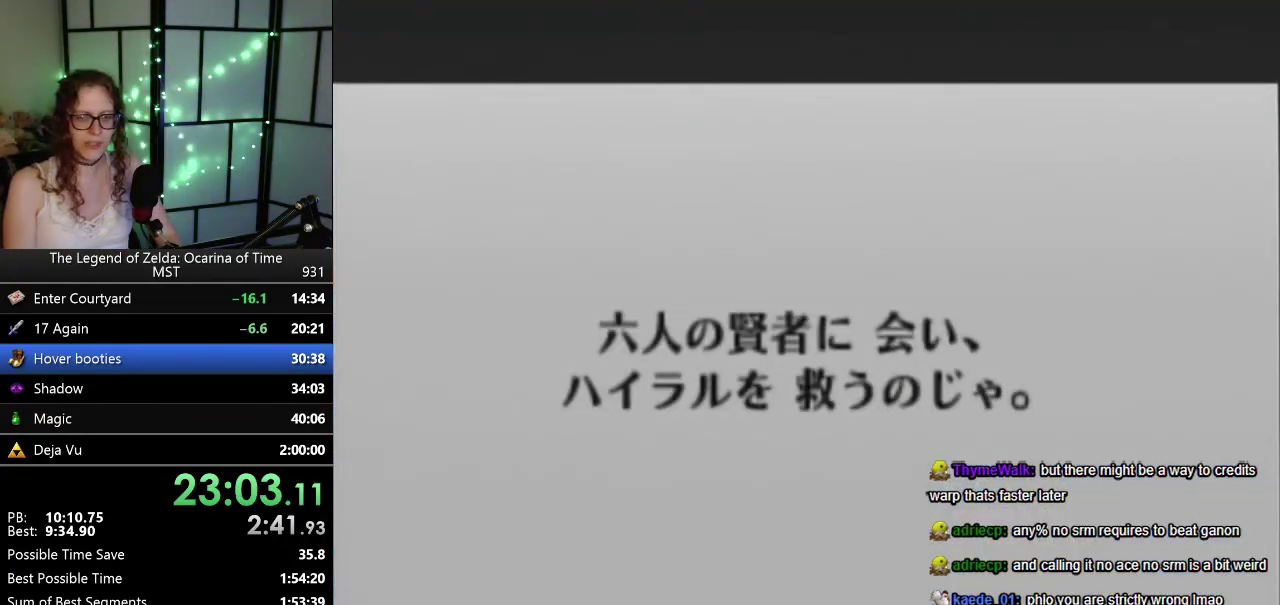
{"buttons": ["B"], "left_stick": "center", "events": [[67, "B", "up"], [217, "B", "down"], [283, "B", "up"], [500, "B", "down"]]}
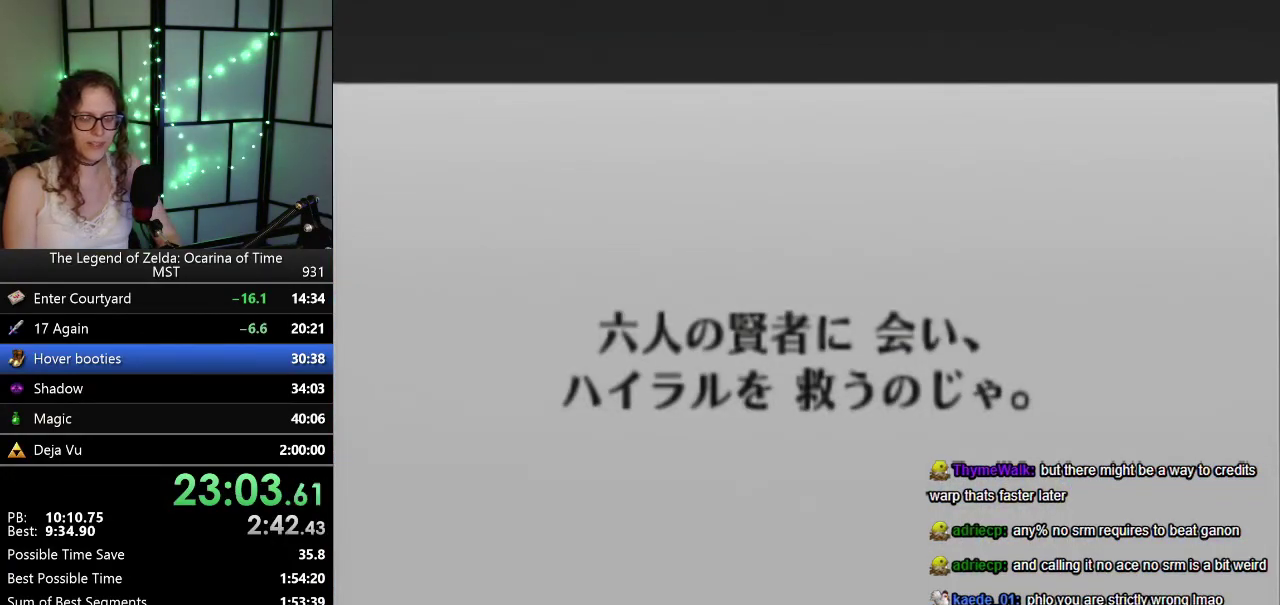
{"buttons": [], "left_stick": "center", "events": [[33, "B", "up"], [150, "B", "down"], [217, "B", "up"], [383, "B", "down"], [467, "B", "up"]]}
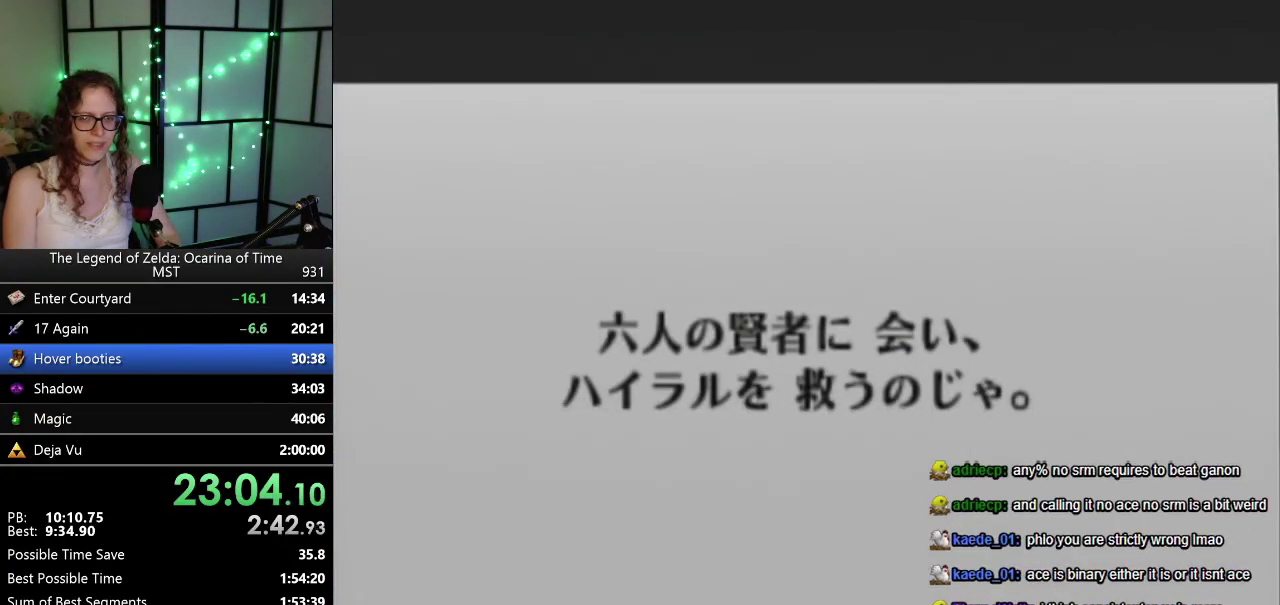
{"buttons": [], "left_stick": "center", "events": [[317, "B", "down"], [383, "B", "up"]]}
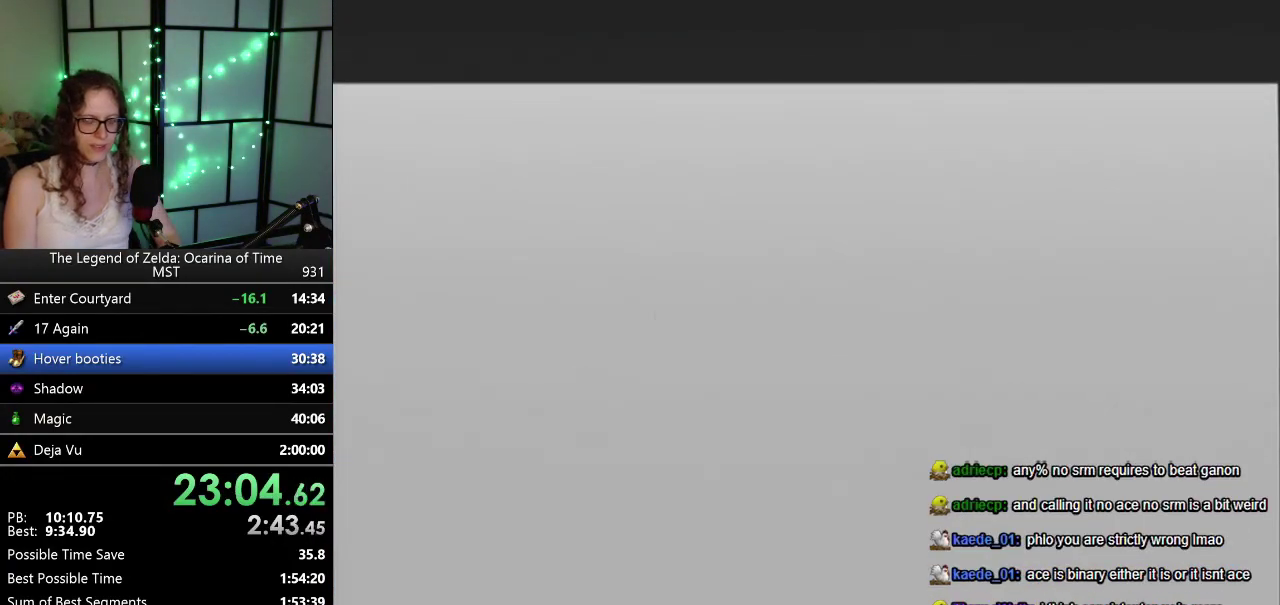
{"buttons": ["B"], "left_stick": "center", "events": [[50, "B", "down"], [100, "B", "up"], [250, "B", "down"], [350, "B", "up"], [433, "B", "down"]]}
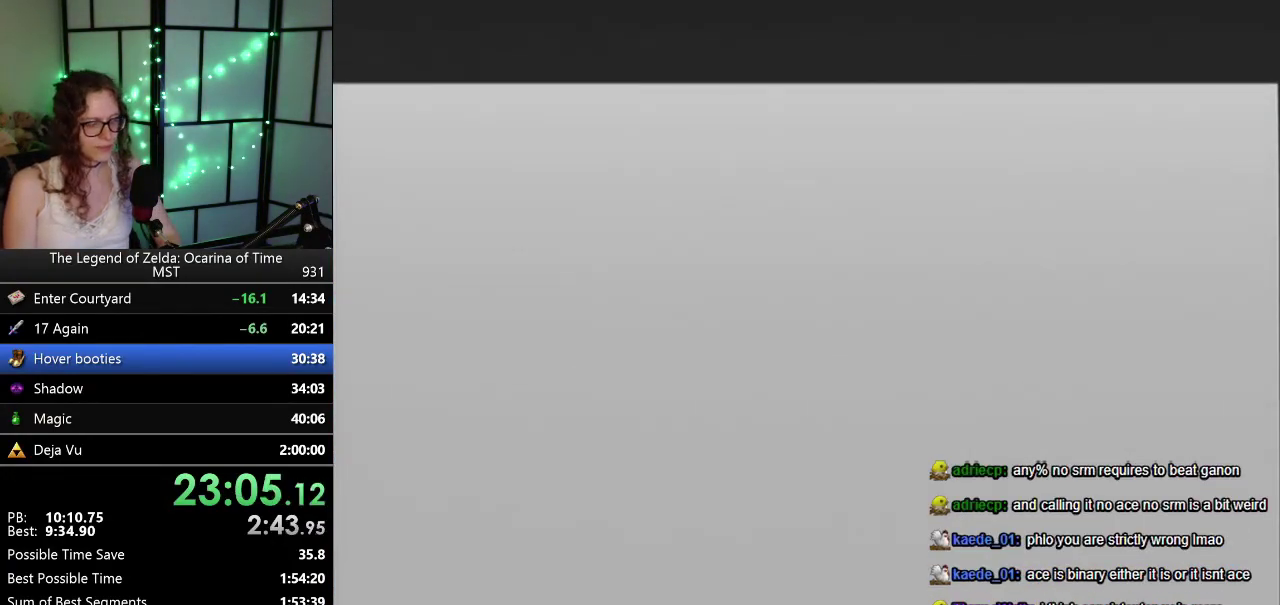
{"buttons": ["B"], "left_stick": "center", "events": [[67, "B", "up"], [167, "B", "down"], [250, "B", "up"], [383, "B", "down"]]}
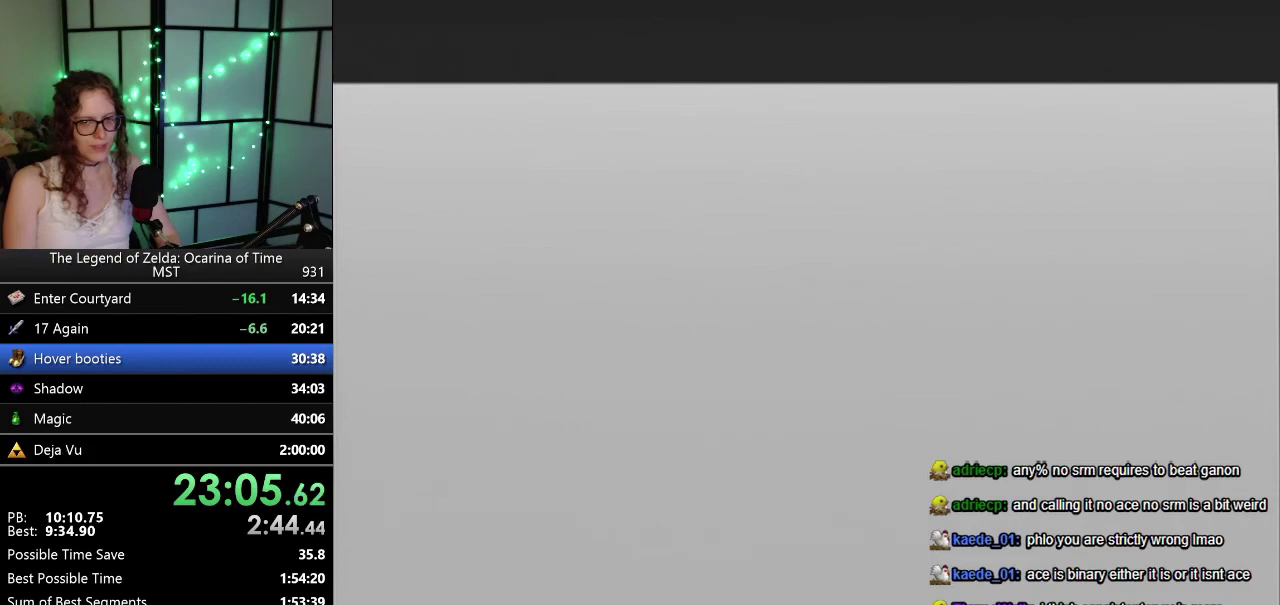
{"buttons": [], "left_stick": "center"}
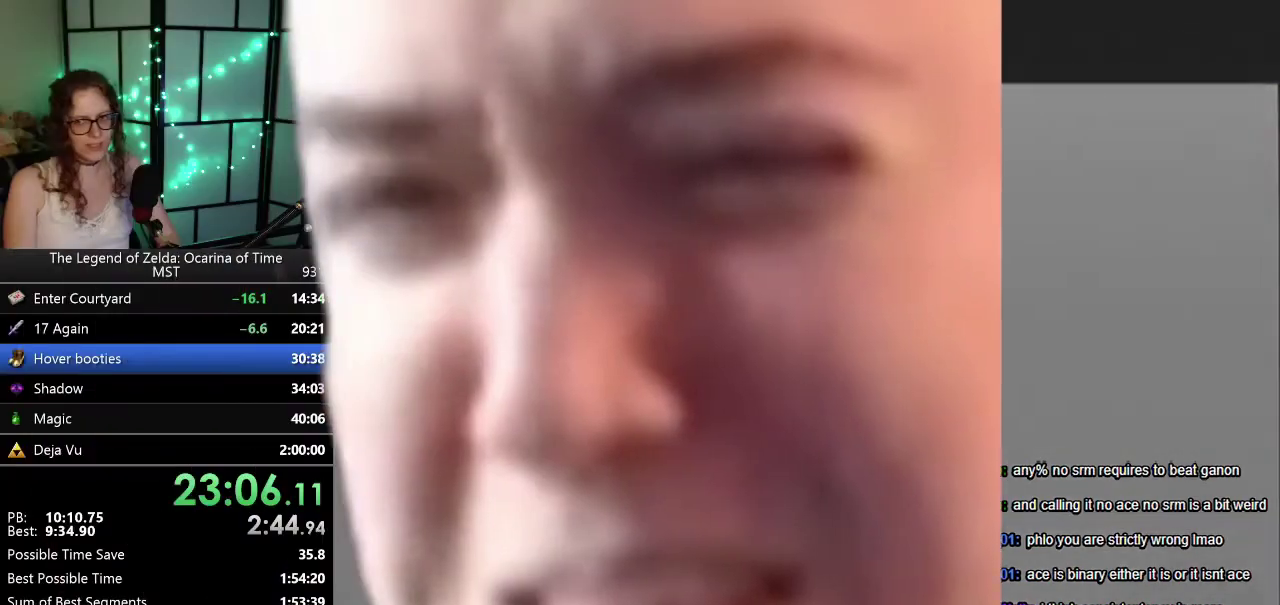
{"buttons": ["B"], "left_stick": "center", "events": [[67, "B", "down"], [133, "B", "up"], [267, "B", "down"], [317, "B", "up"], [500, "B", "down"]]}
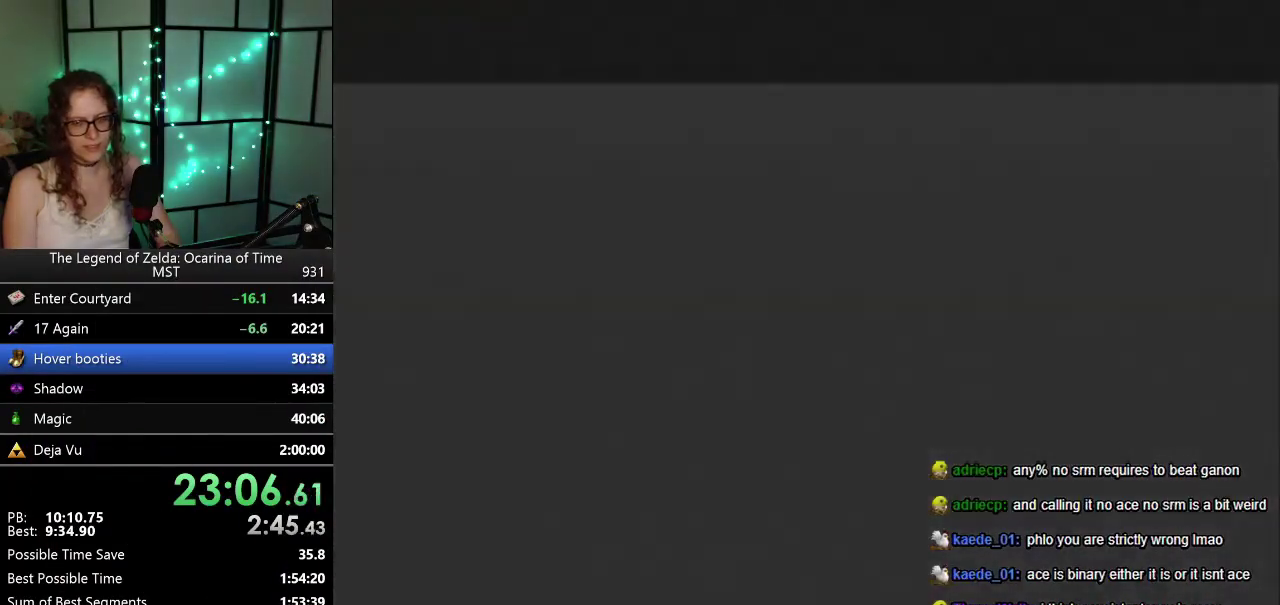
{"buttons": [], "left_stick": "center", "events": [[33, "B", "up"], [200, "B", "down"], [267, "B", "up"], [433, "B", "down"], [500, "B", "up"]]}
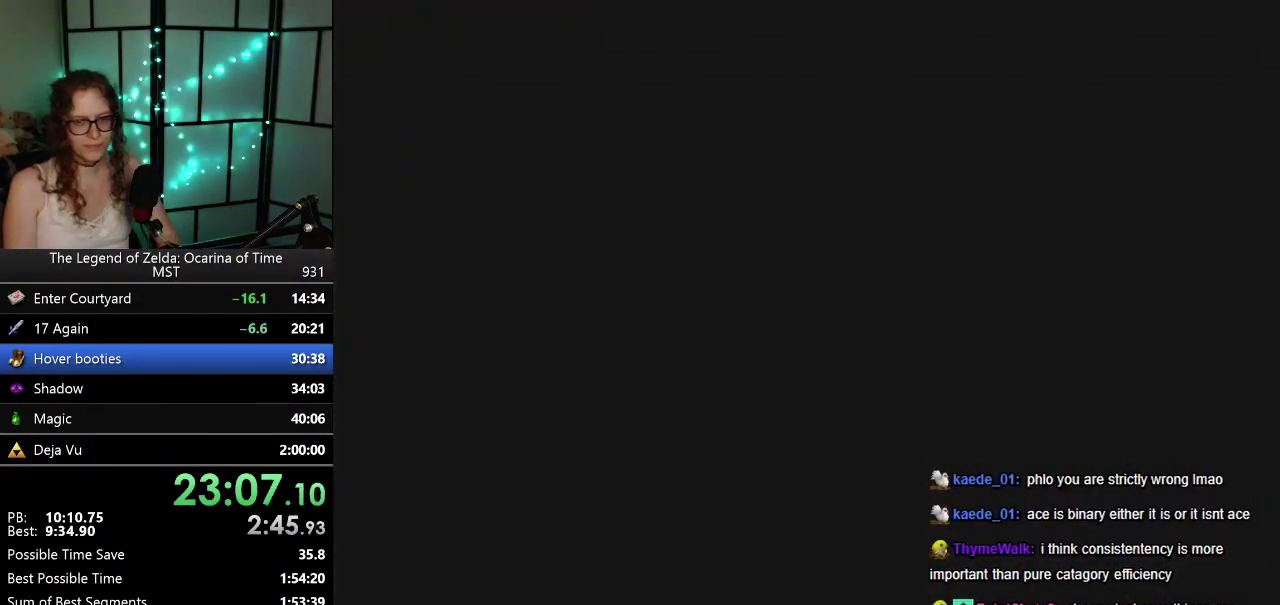
{"buttons": [], "left_stick": "center", "events": []}